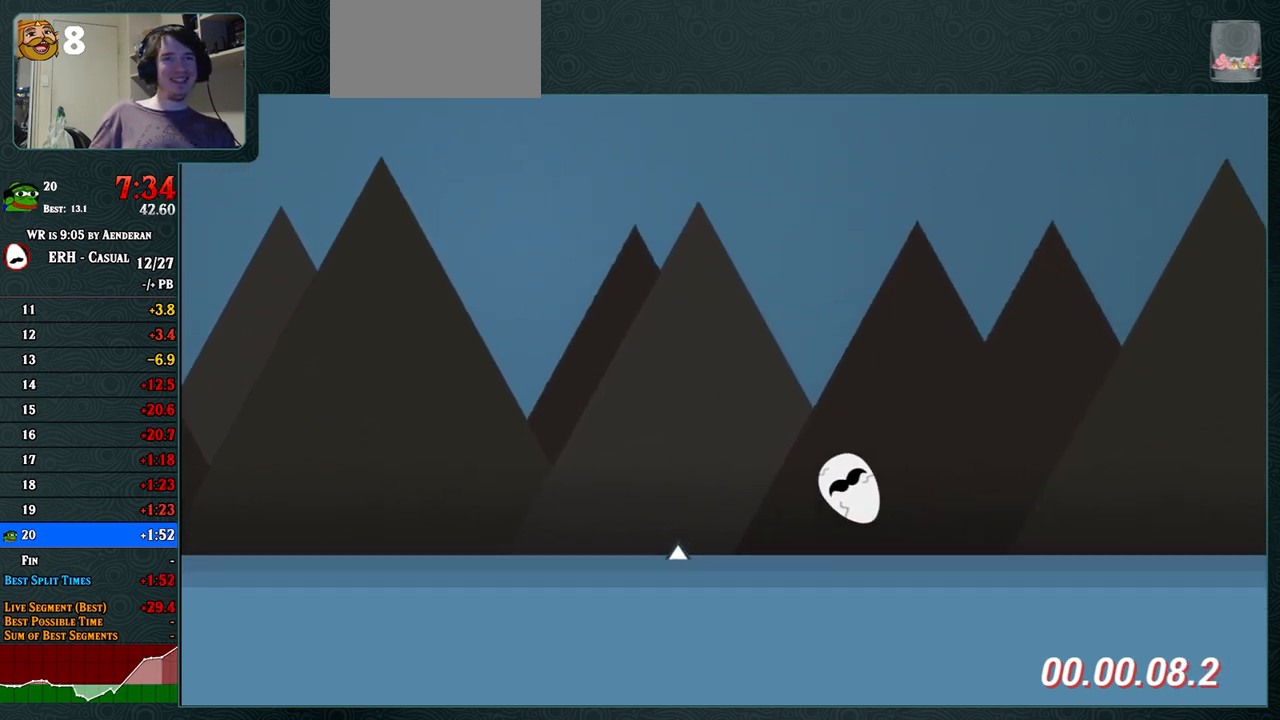
Gameplay with a controller (arcade stick); each line is a JSON object with the inputs held at the frame after it. "events" lists button and stick changes between this image and that frame as [ms after this image, input, new state], when the widget could be followed in between. Not read: L3 R3.
{"buttons": [], "left_stick": "center", "events": []}
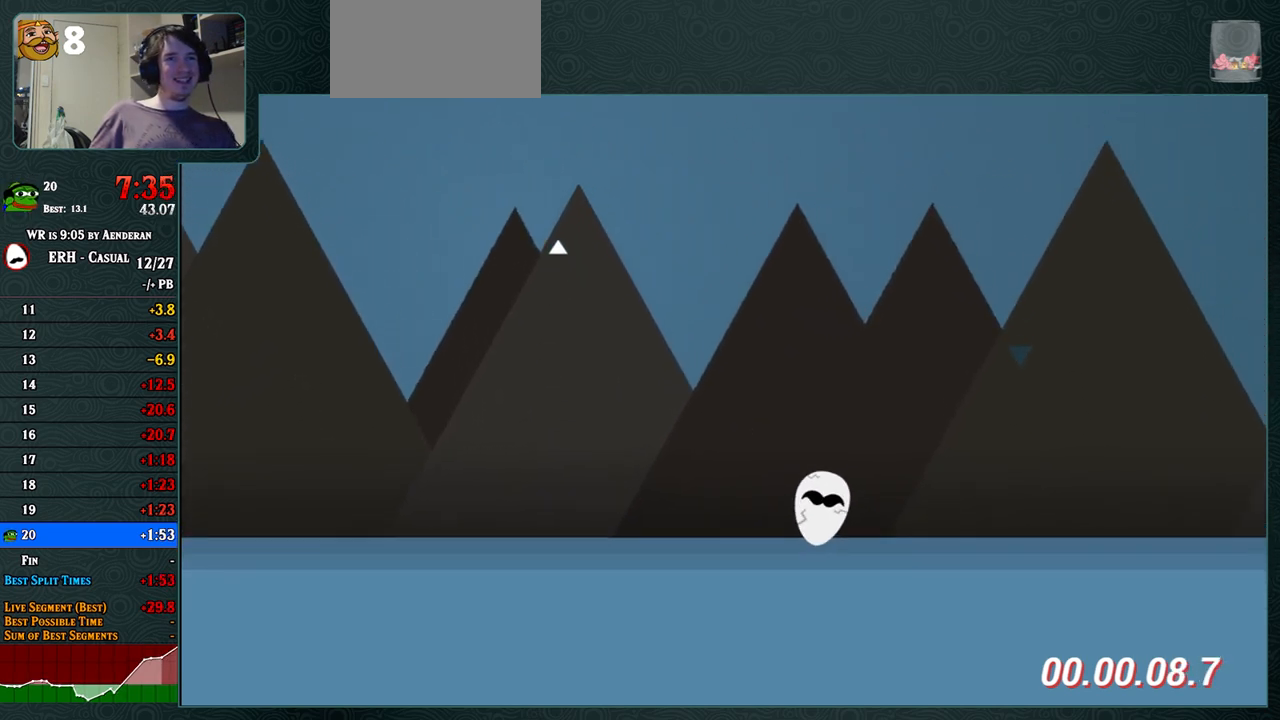
{"buttons": [], "left_stick": "center", "events": [[133, "R1", "down"], [250, "R1", "up"]]}
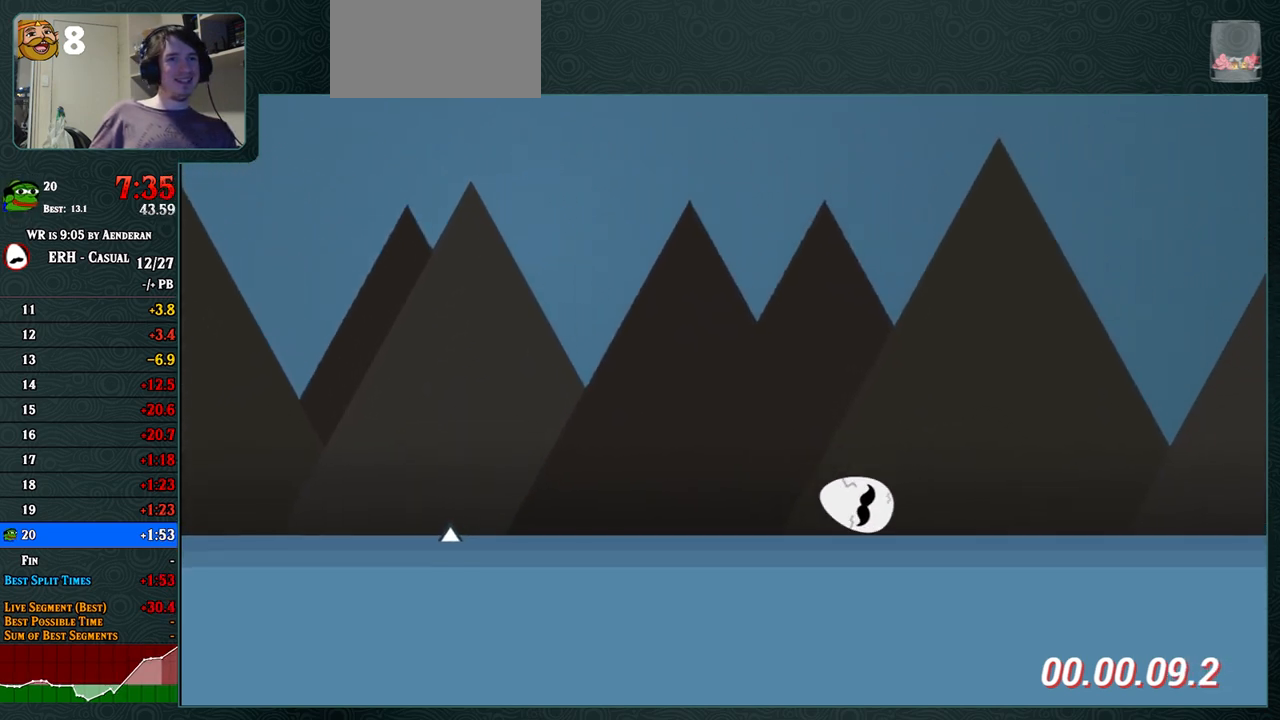
{"buttons": [], "left_stick": "center", "events": [[100, "R1", "down"], [183, "R1", "up"]]}
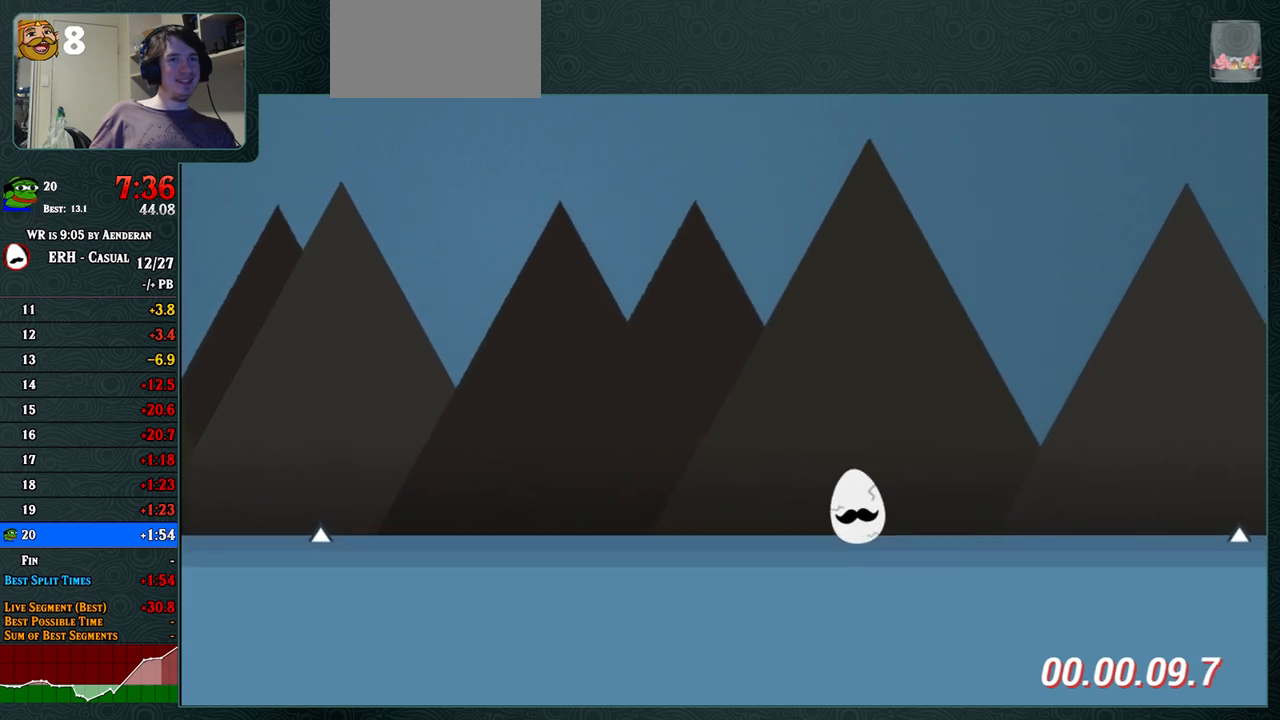
{"buttons": [], "left_stick": "center", "events": [[83, "R1", "down"], [183, "R1", "up"]]}
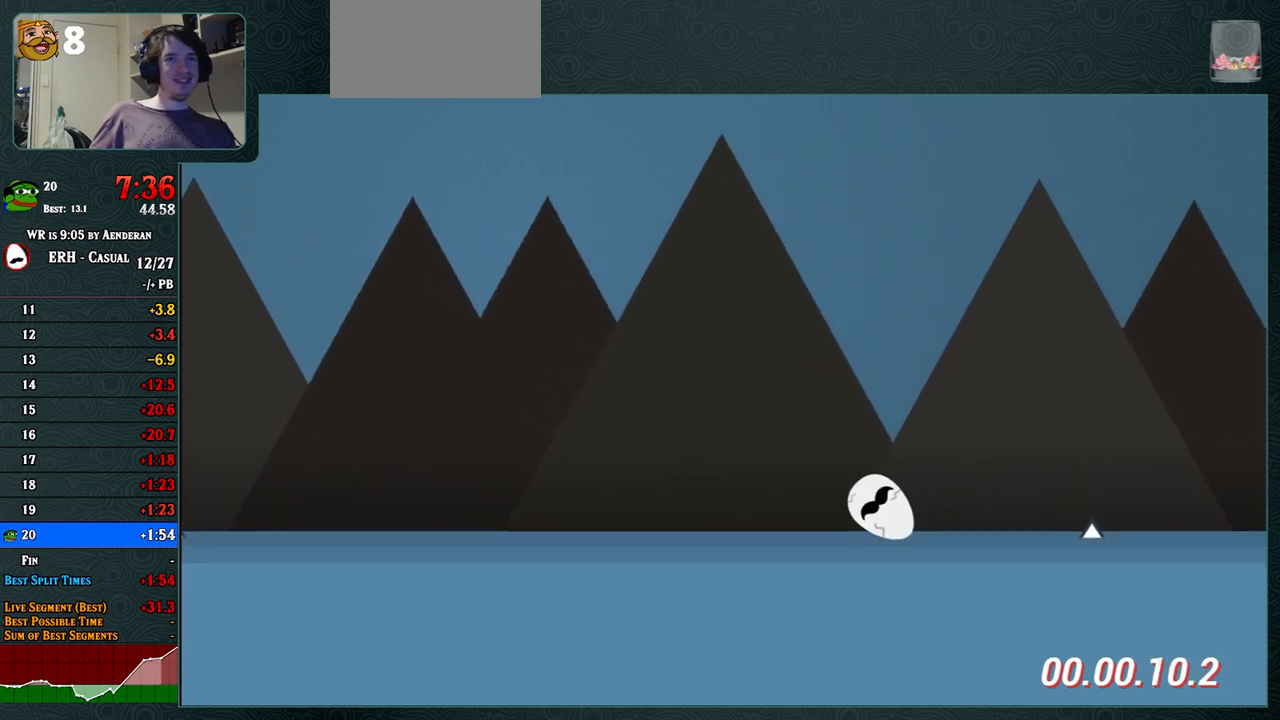
{"buttons": [], "left_stick": "center", "events": []}
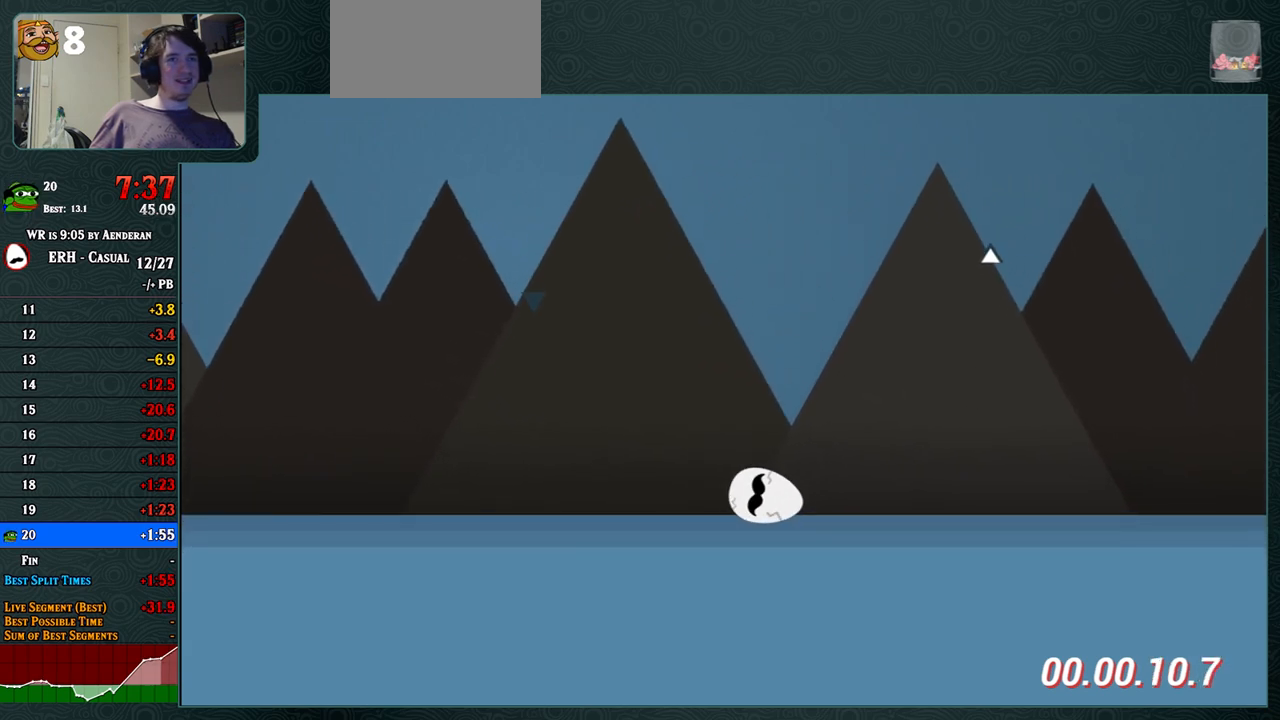
{"buttons": [], "left_stick": "center", "events": [[67, "R1", "down"], [367, "R1", "up"]]}
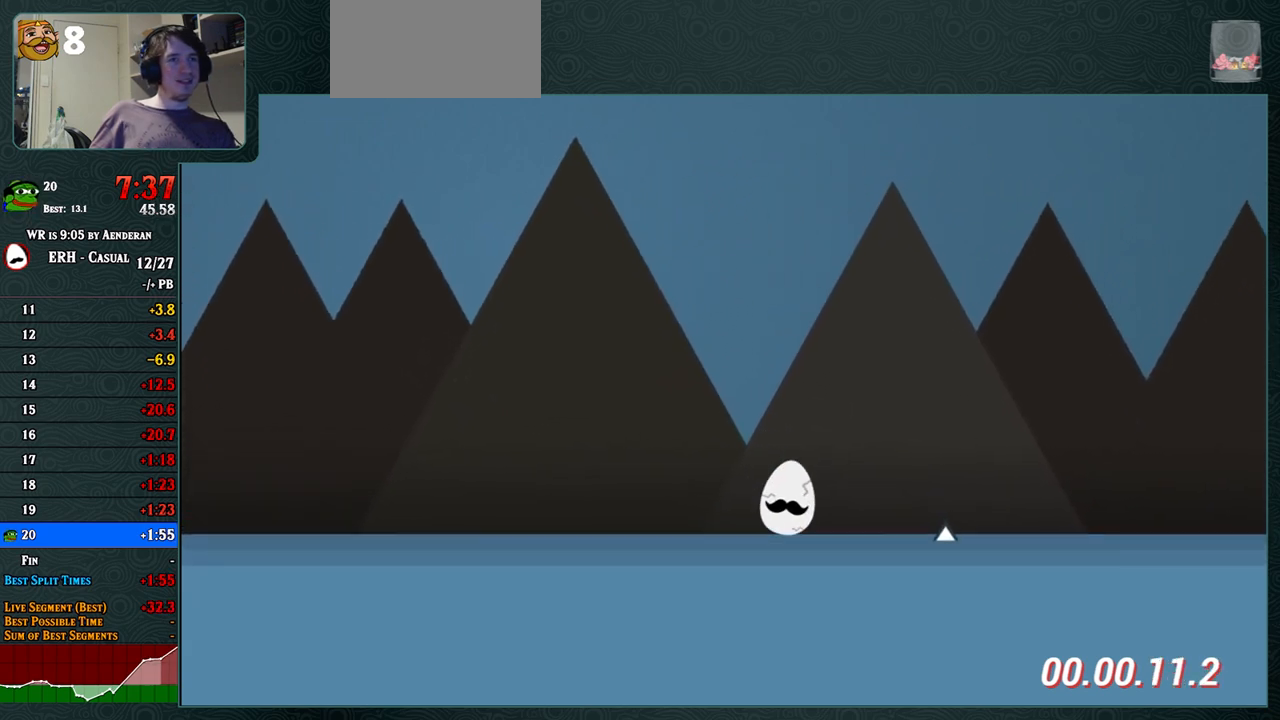
{"buttons": [], "left_stick": "center", "events": []}
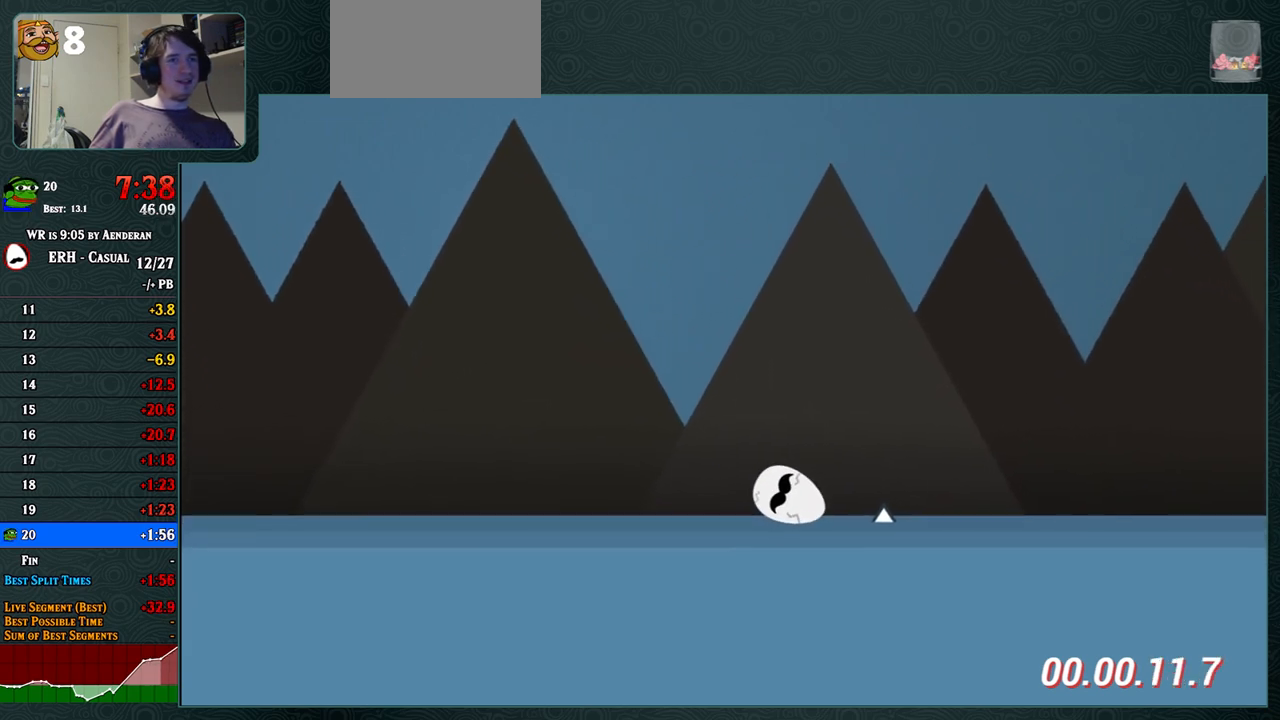
{"buttons": [], "left_stick": "center", "events": []}
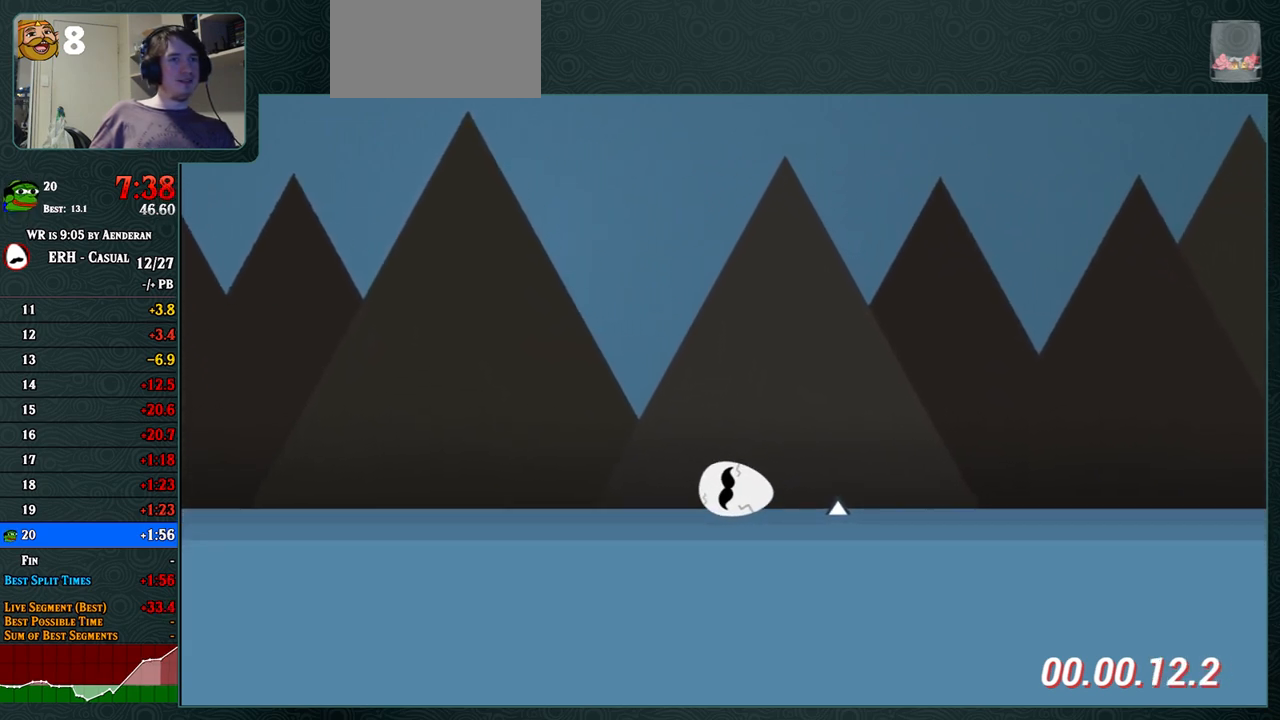
{"buttons": [], "left_stick": "center", "events": [[333, "R1", "down"], [383, "R1", "up"]]}
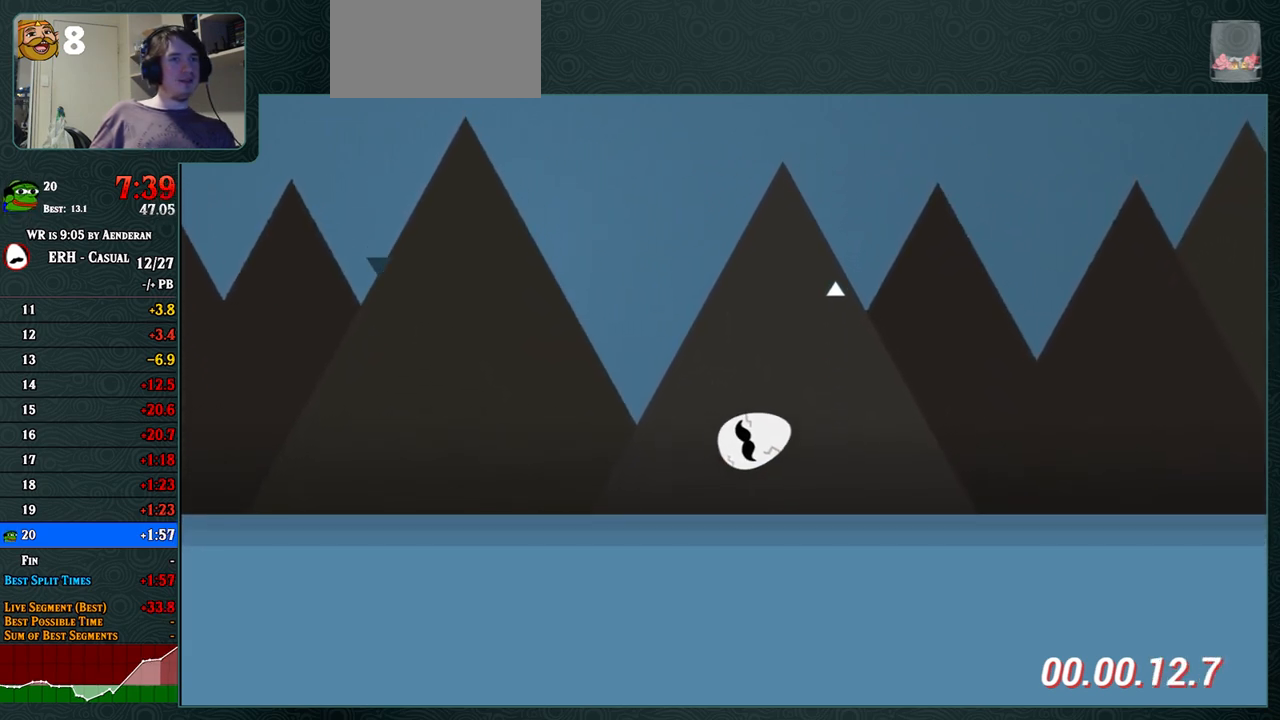
{"buttons": ["CROSS"], "left_stick": "center", "events": [[117, "CROSS", "down"], [283, "R1", "down"], [350, "R1", "up"]]}
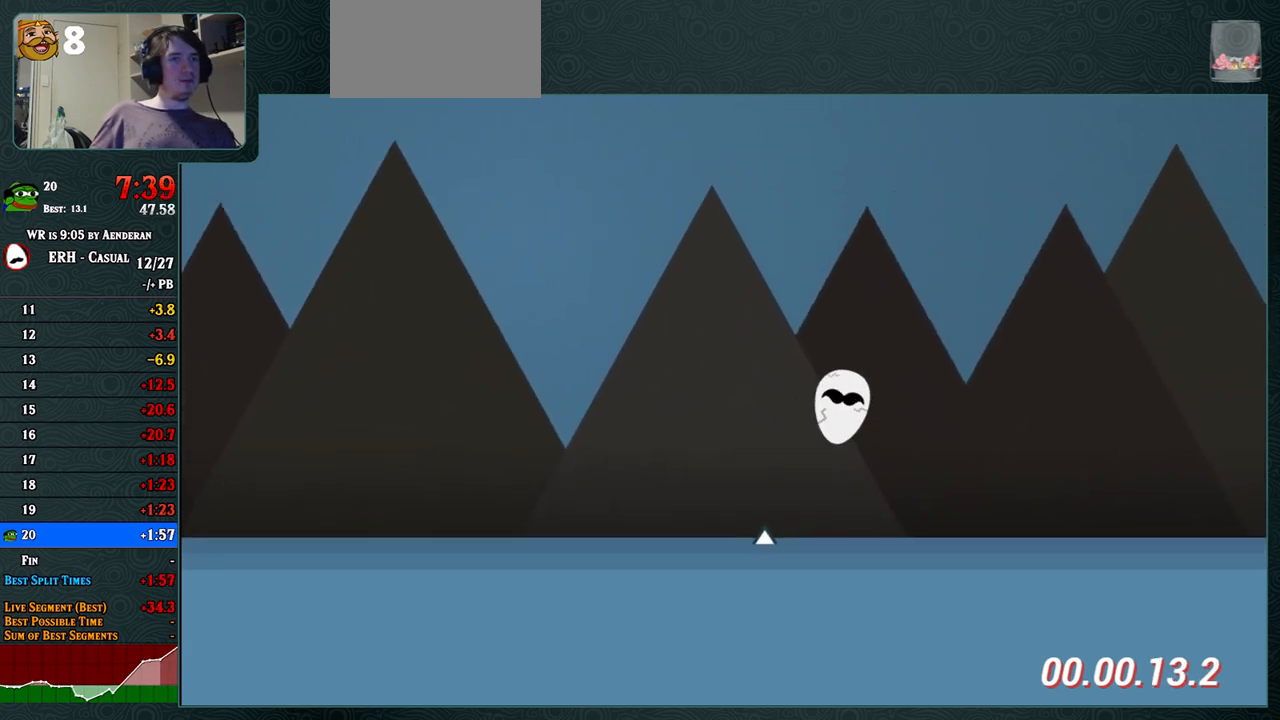
{"buttons": ["R1"], "left_stick": "center", "events": [[17, "CROSS", "up"], [433, "R1", "down"]]}
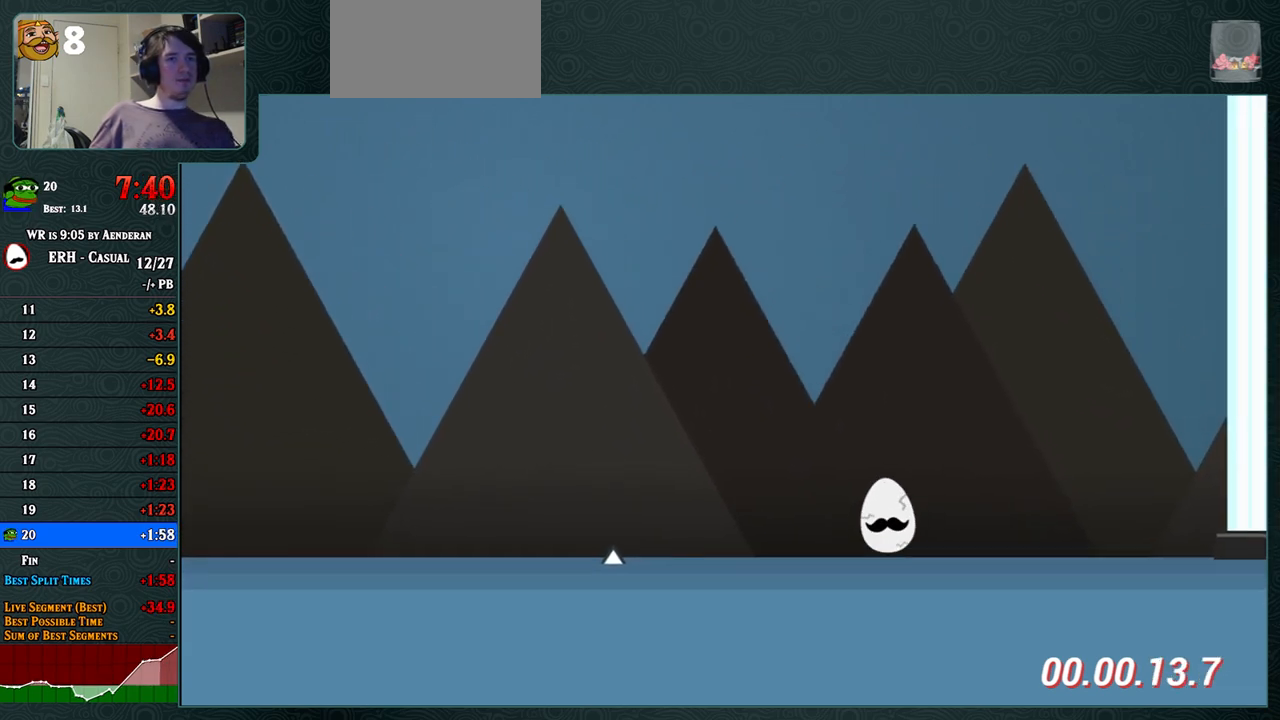
{"buttons": ["R1"], "left_stick": "center", "events": [[33, "R1", "up"], [417, "R1", "down"]]}
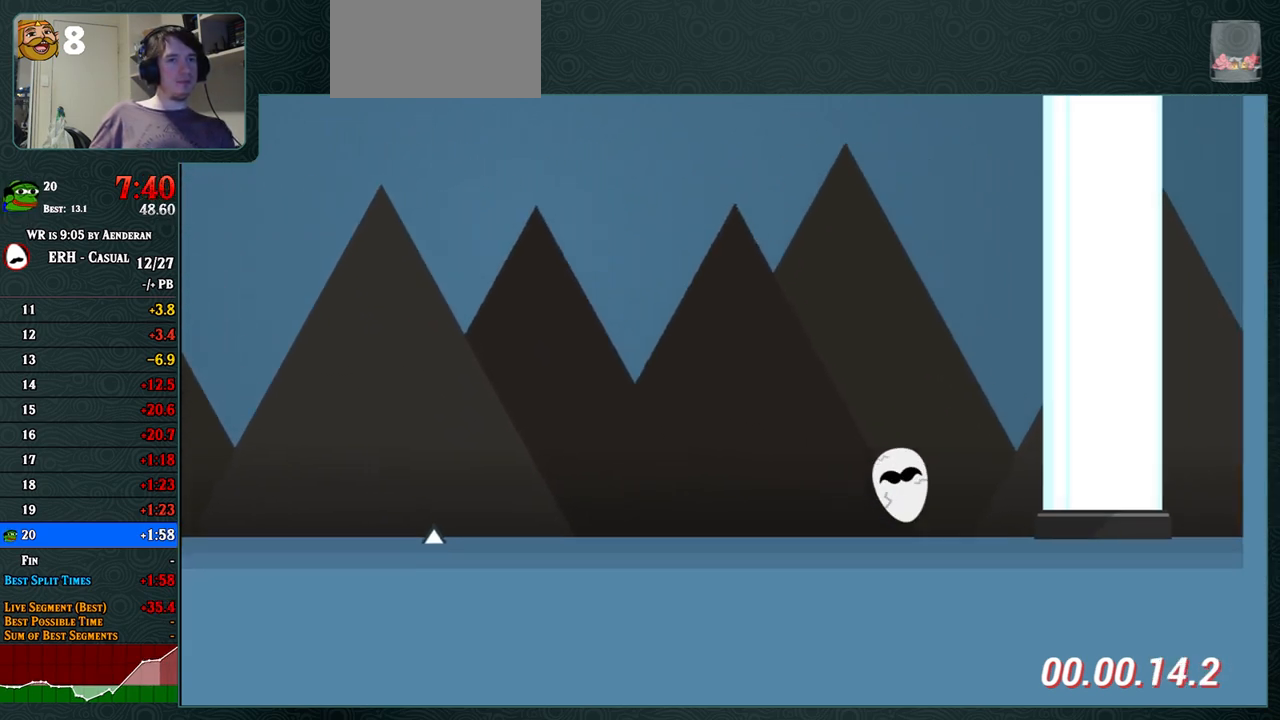
{"buttons": [], "left_stick": "center", "events": [[17, "R1", "up"]]}
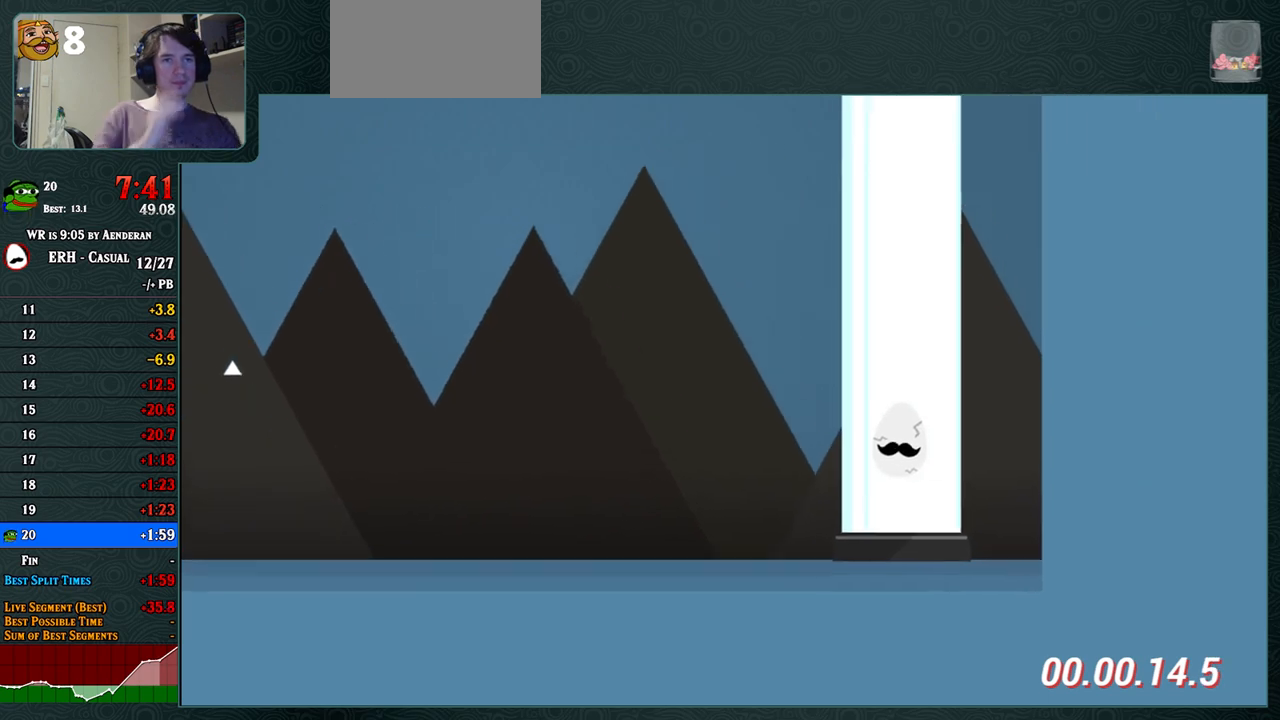
{"buttons": [], "left_stick": "center", "events": []}
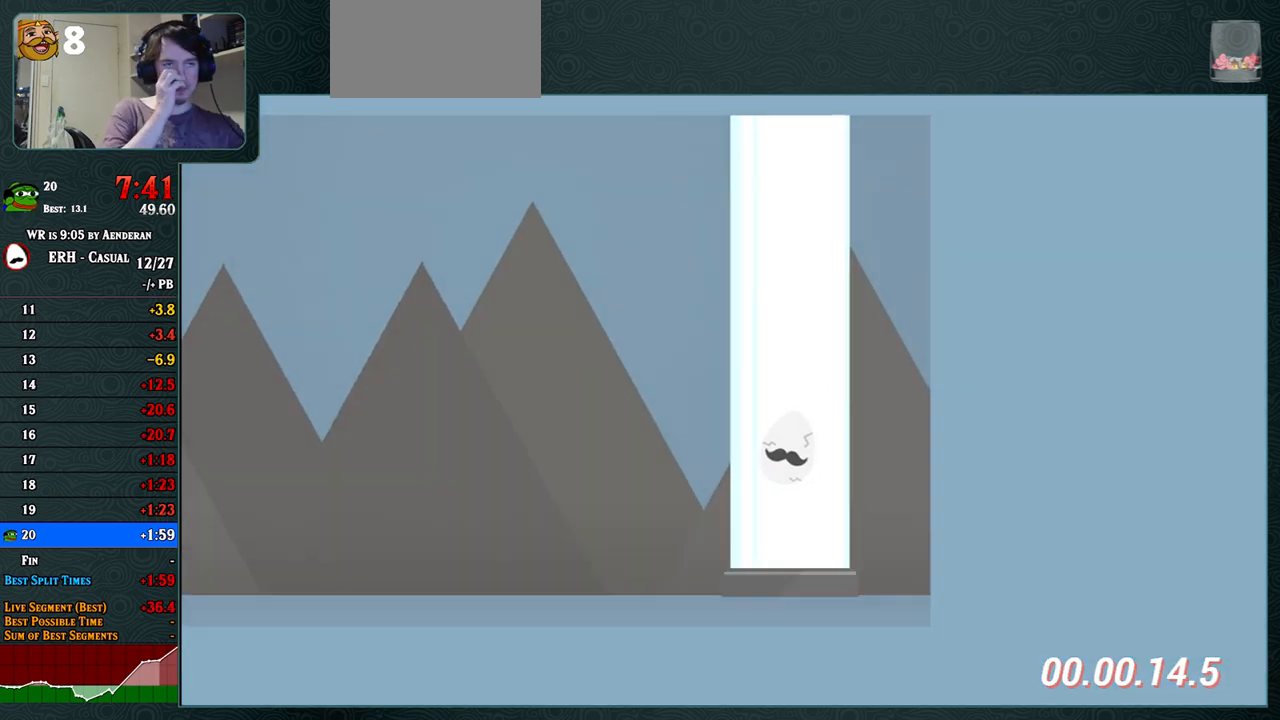
{"buttons": [], "left_stick": "center", "events": []}
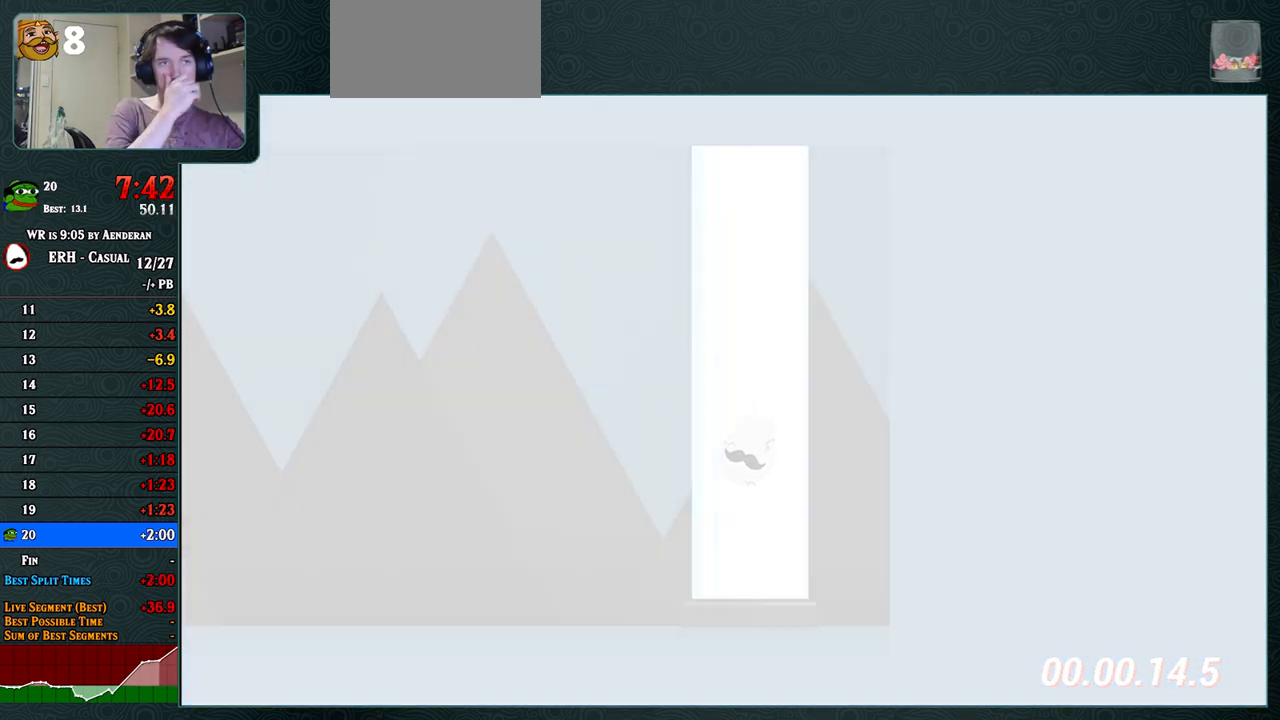
{"buttons": [], "left_stick": "center", "events": []}
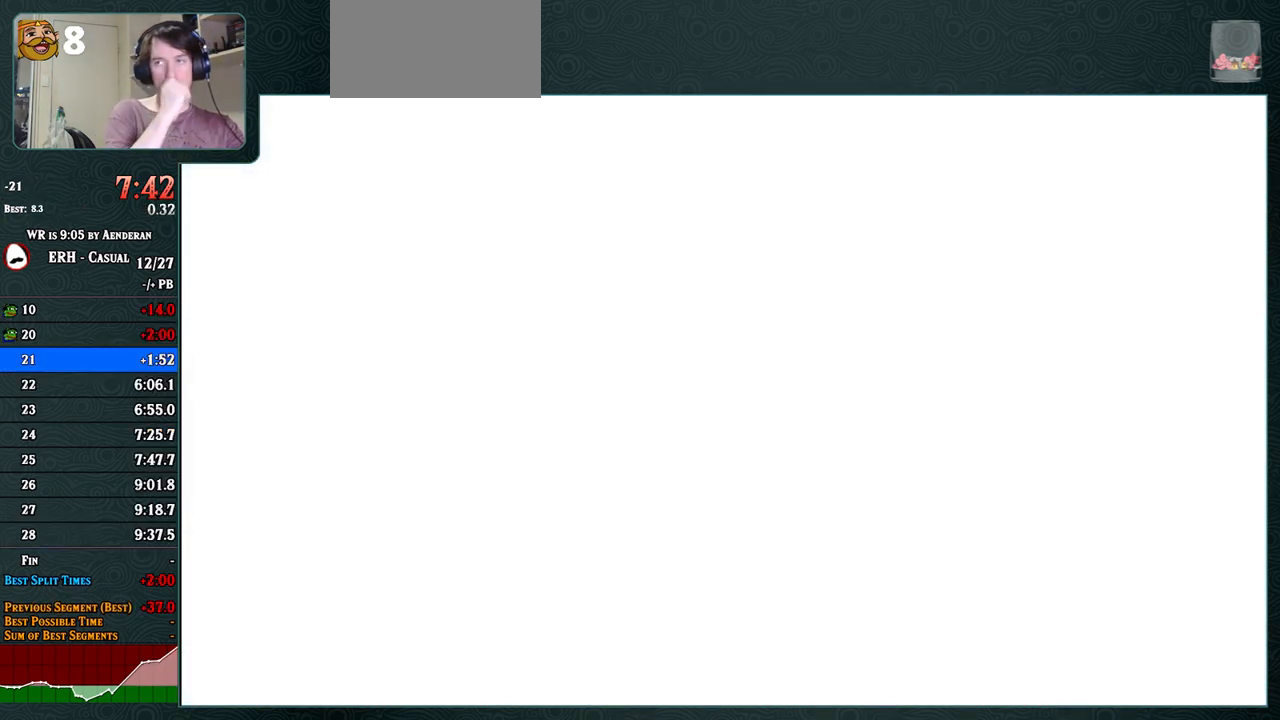
{"buttons": [], "left_stick": "center", "events": []}
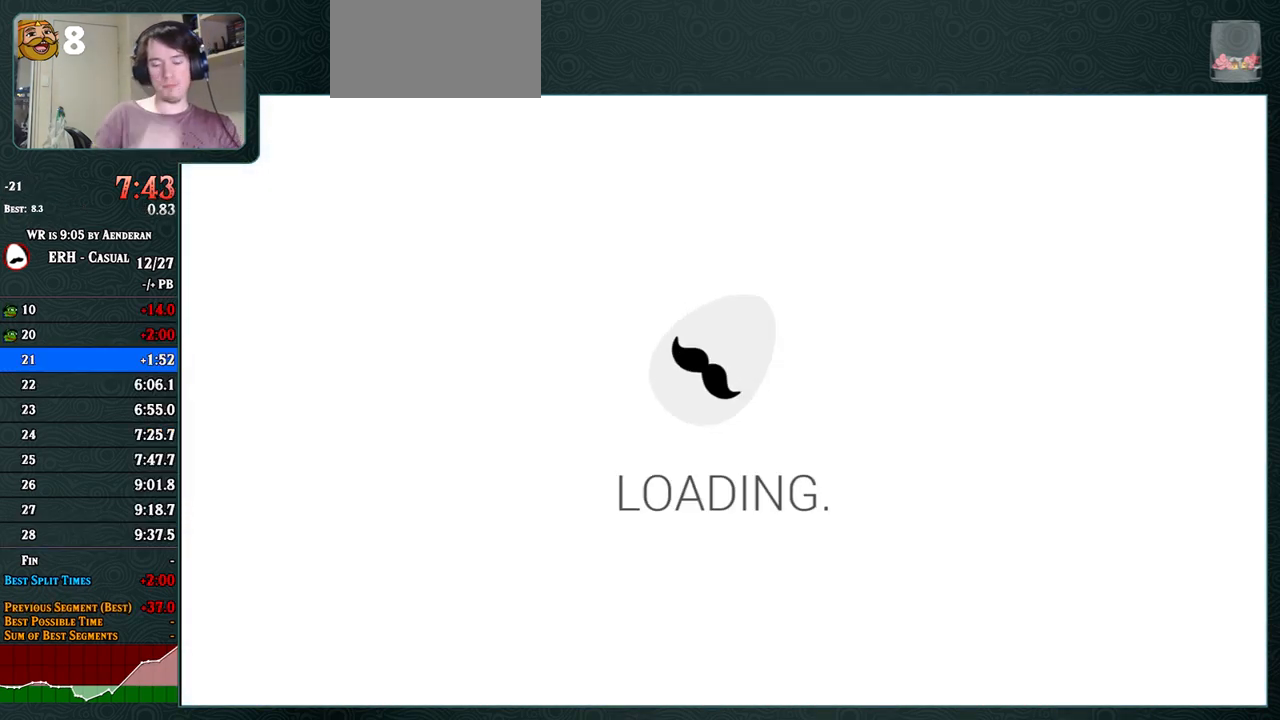
{"buttons": [], "left_stick": "center", "events": []}
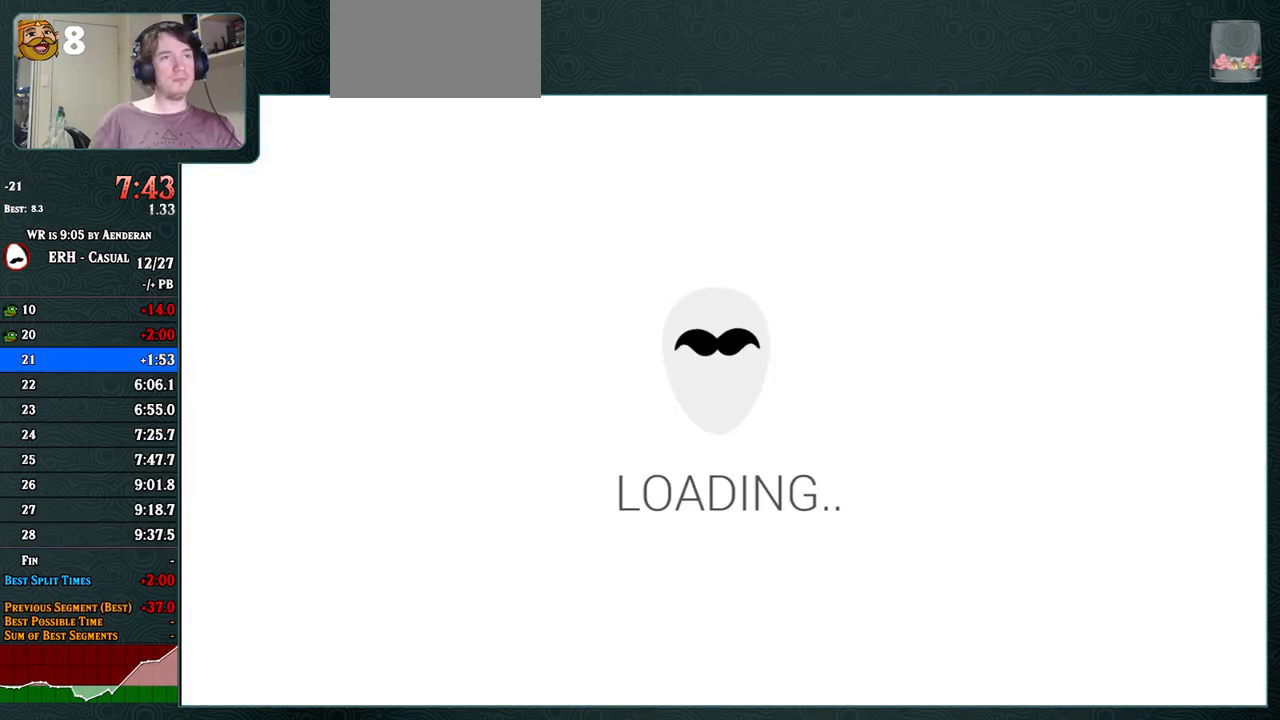
{"buttons": [], "left_stick": "center", "events": []}
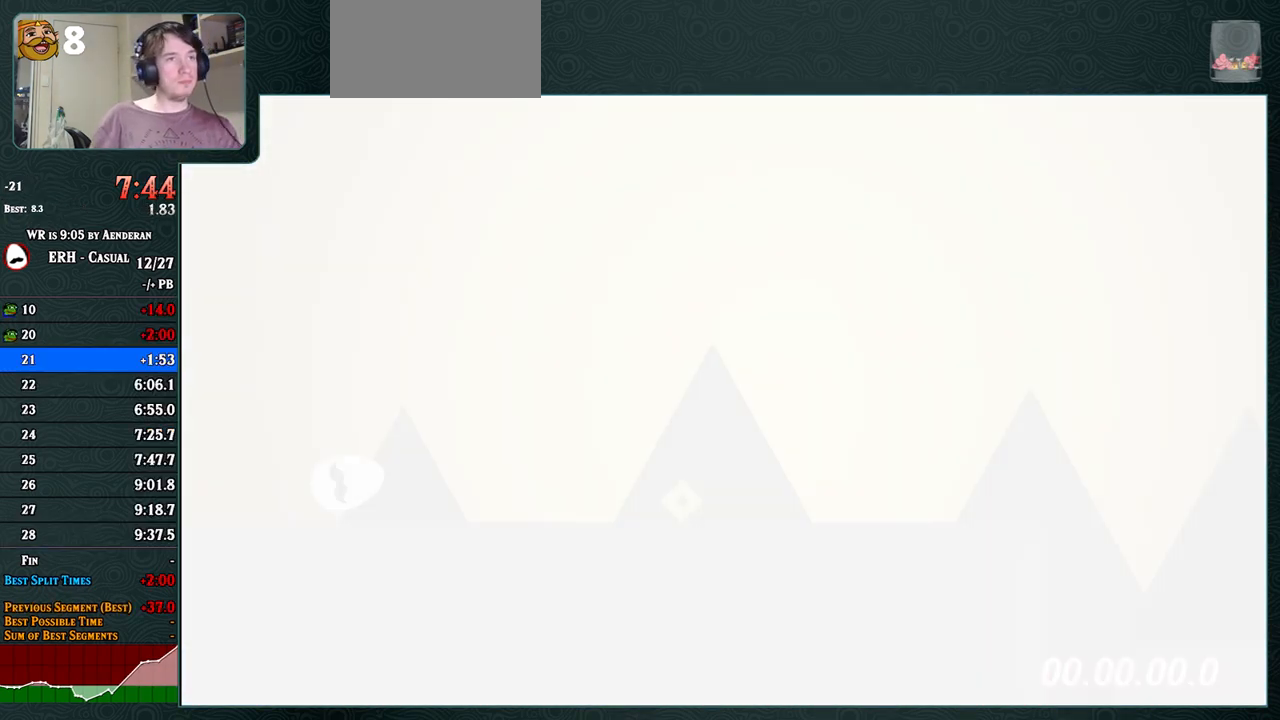
{"buttons": [], "left_stick": "center", "events": [[250, "R1", "down"], [400, "R1", "up"]]}
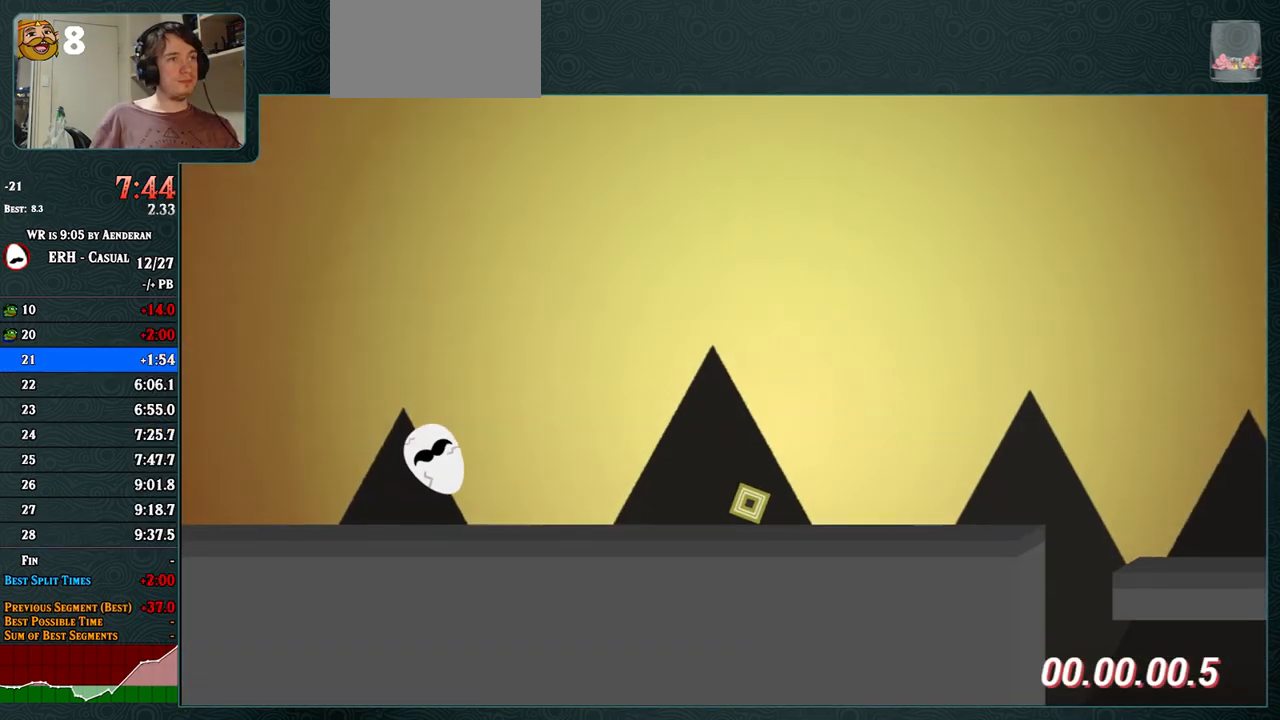
{"buttons": [], "left_stick": "center", "events": [[167, "R1", "down"], [267, "R1", "up"]]}
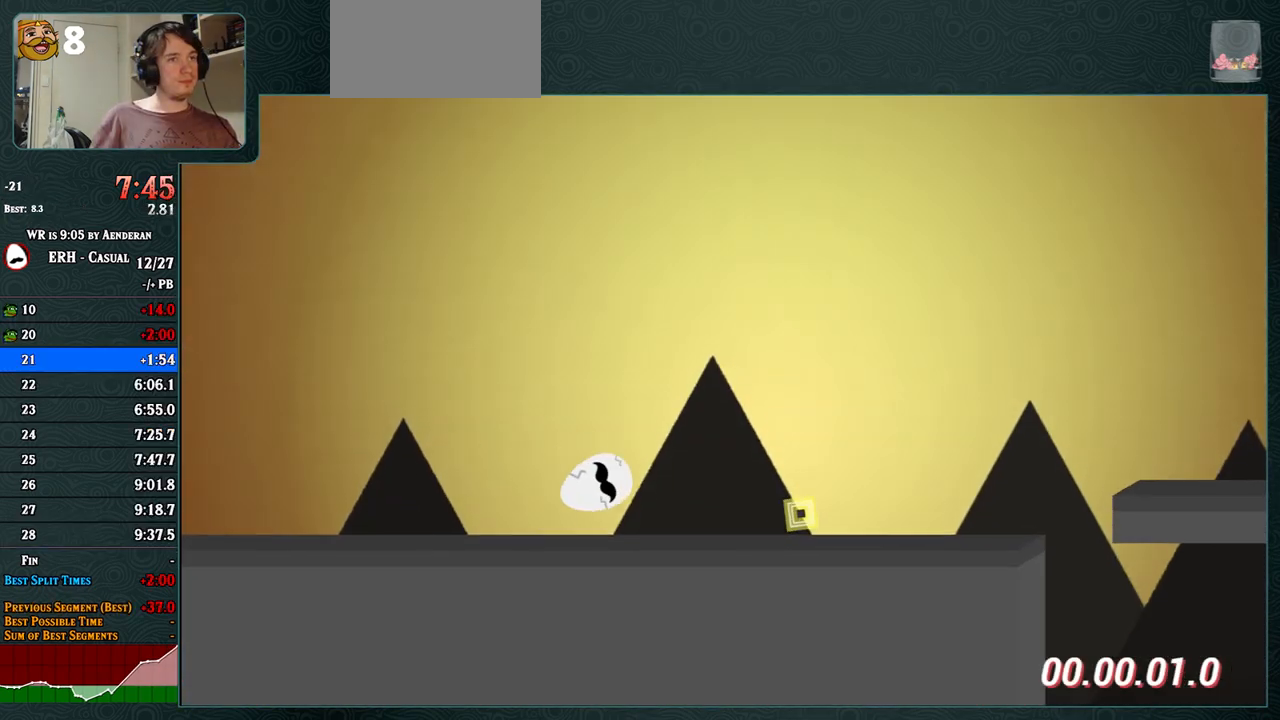
{"buttons": [], "left_stick": "center", "events": []}
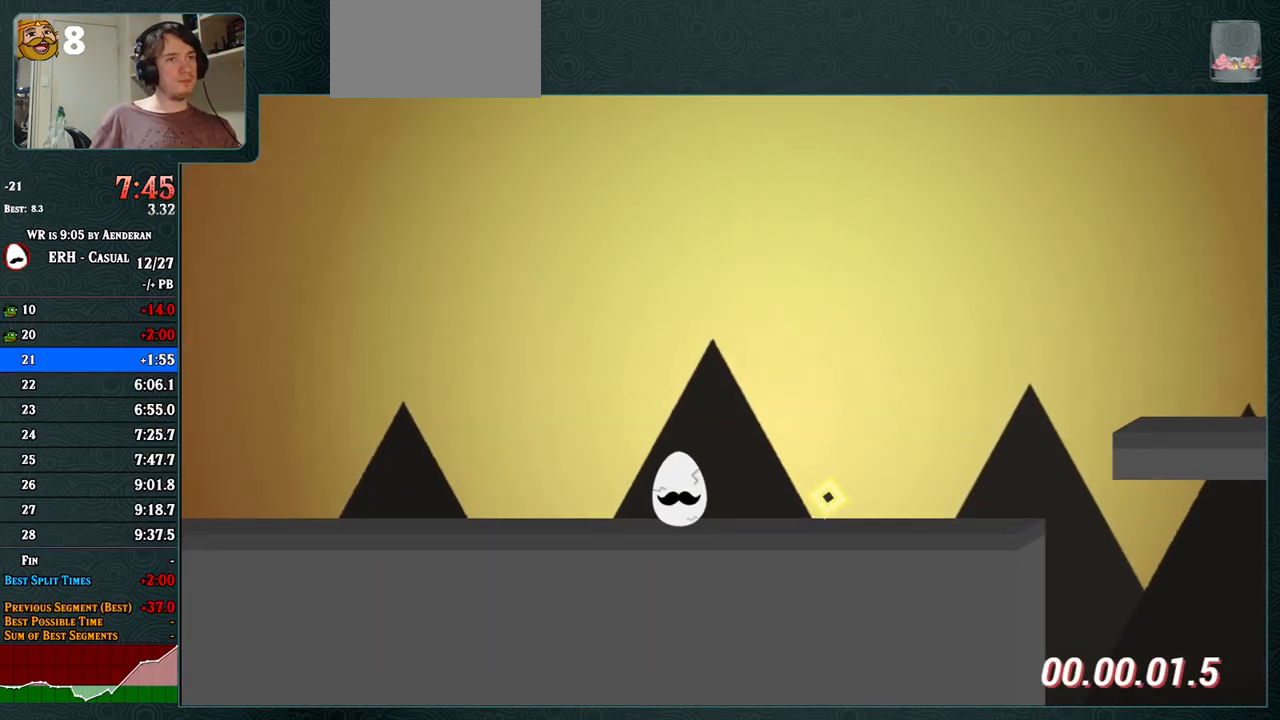
{"buttons": ["CROSS", "R1"], "left_stick": "center", "events": [[317, "CROSS", "down"], [433, "R1", "down"]]}
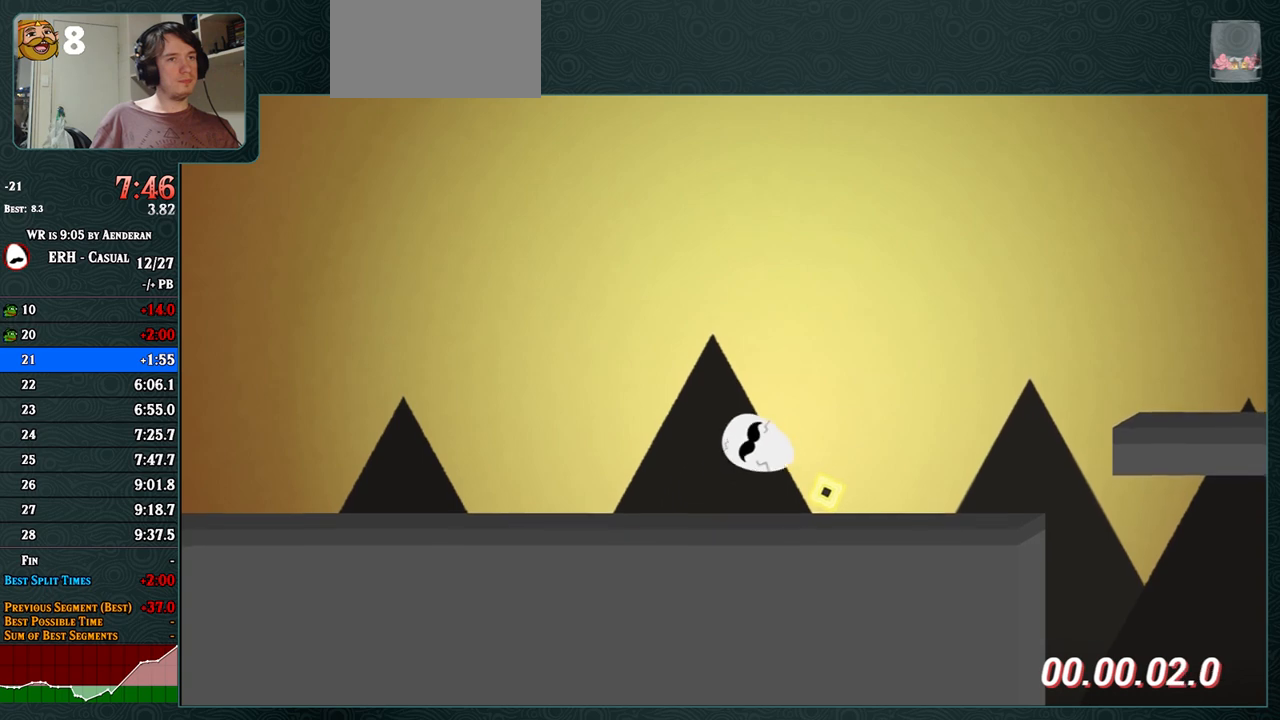
{"buttons": ["CROSS"], "left_stick": "center", "events": [[83, "R1", "up"], [217, "CROSS", "up"], [450, "CROSS", "down"]]}
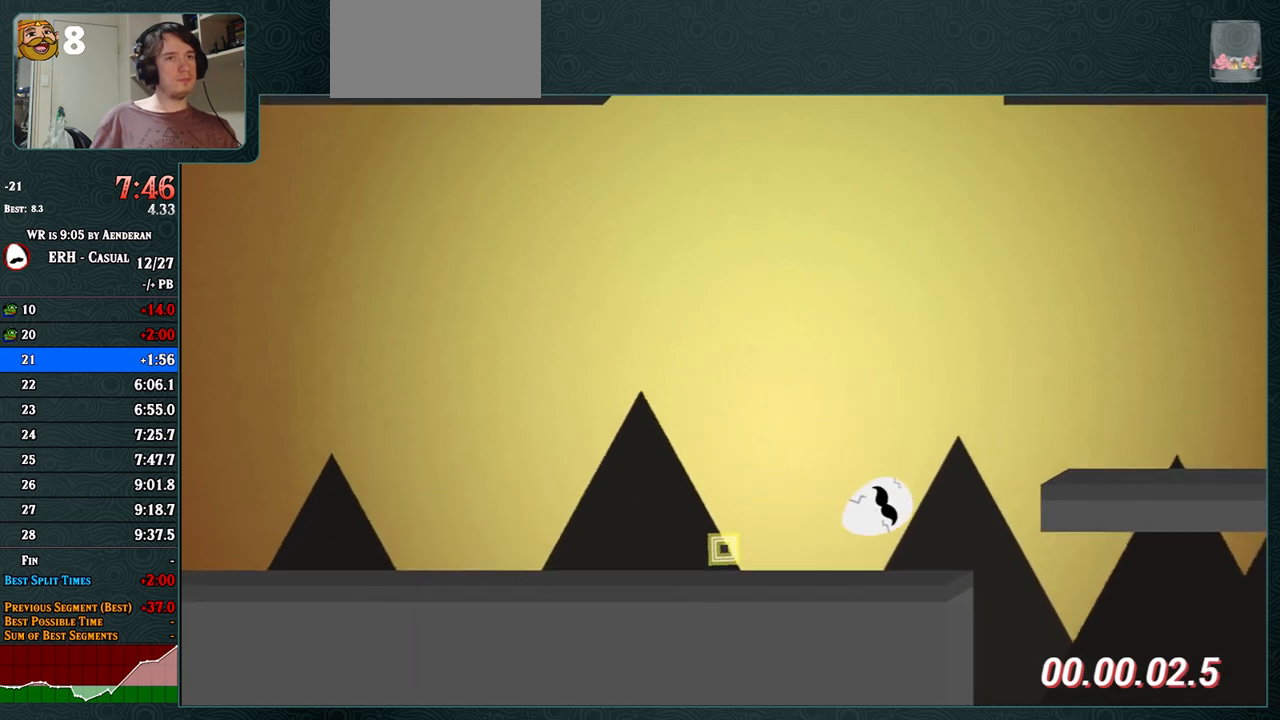
{"buttons": [], "left_stick": "center", "events": [[117, "R1", "down"], [267, "R1", "up"], [483, "CROSS", "up"]]}
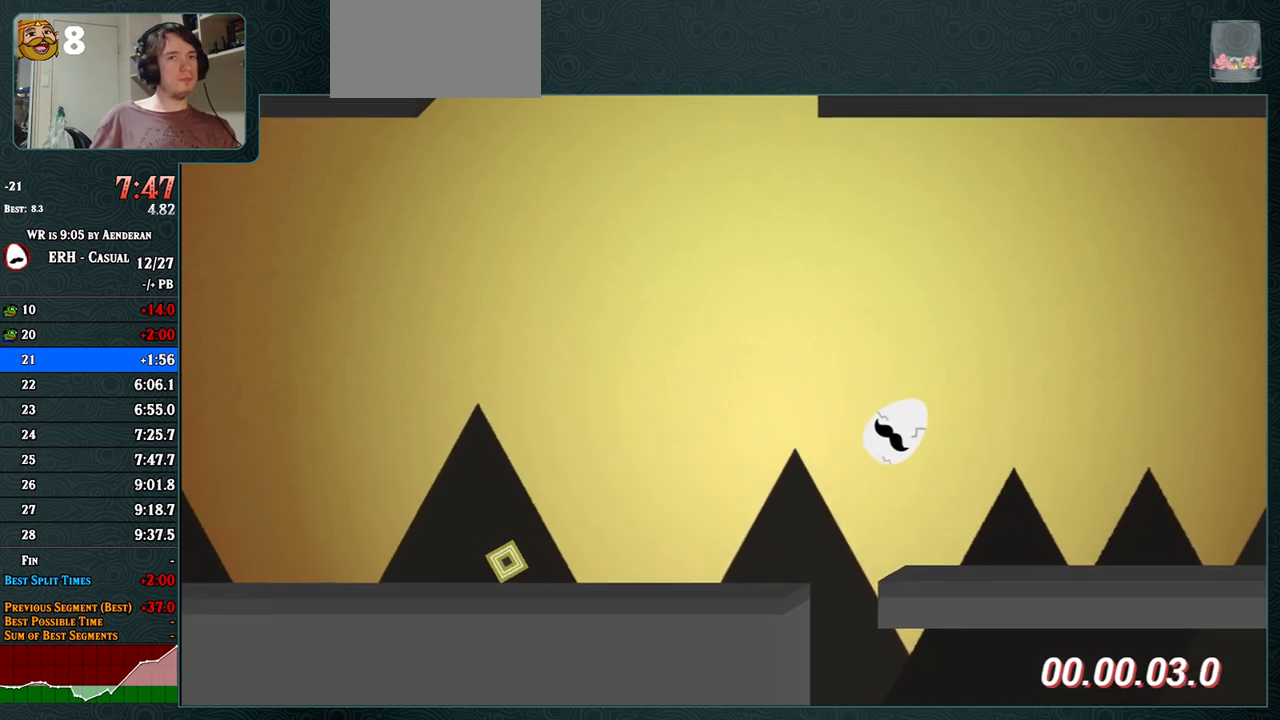
{"buttons": [], "left_stick": "center", "events": []}
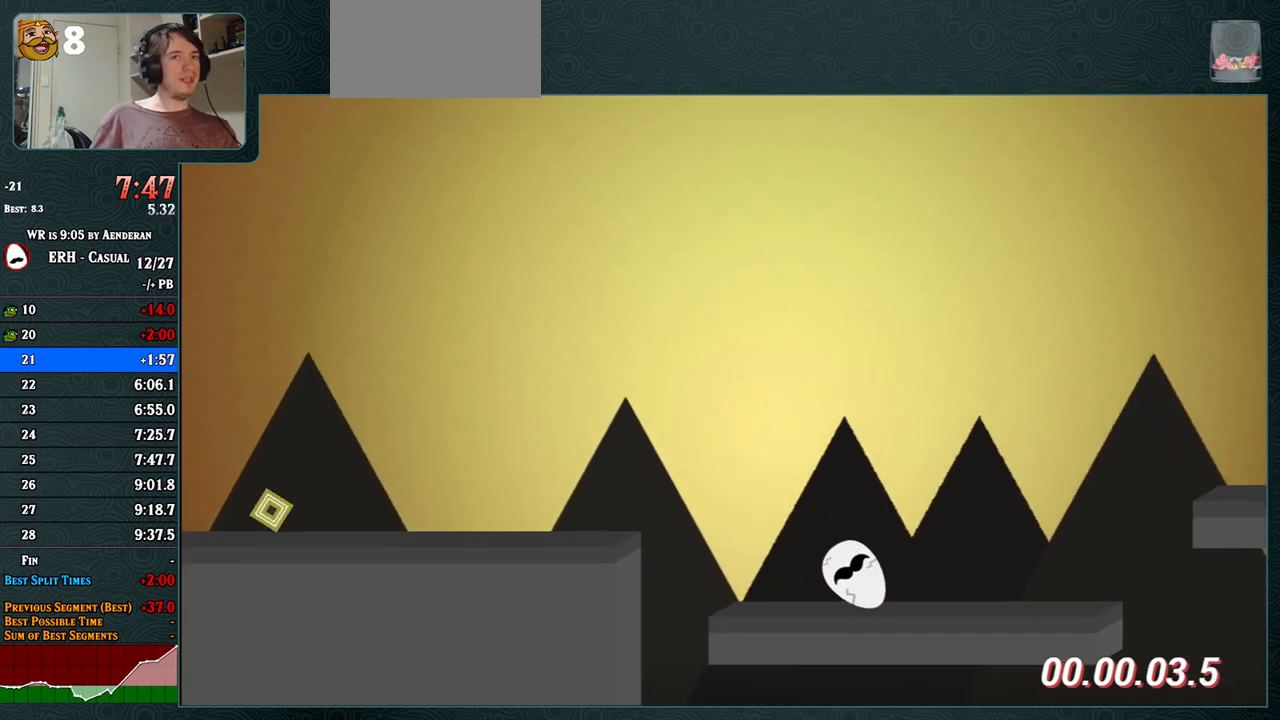
{"buttons": [], "left_stick": "center", "events": []}
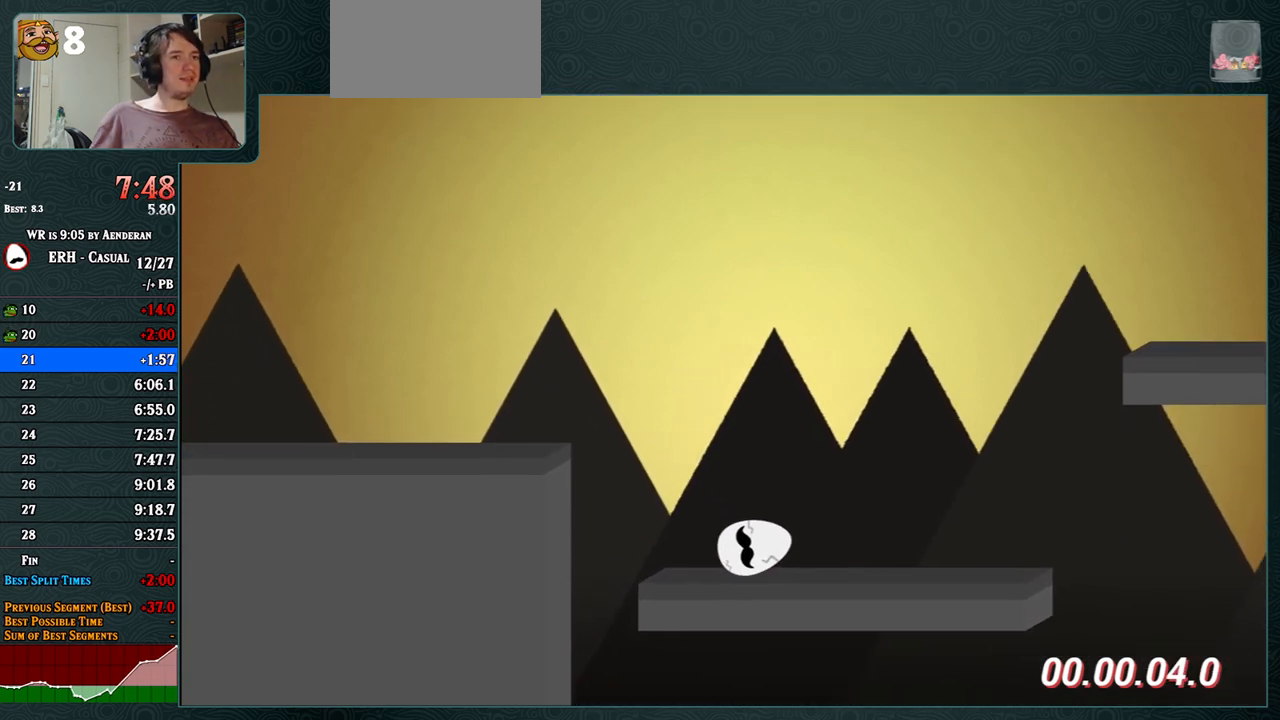
{"buttons": [], "left_stick": "center", "events": [[133, "R1", "down"], [217, "R1", "up"]]}
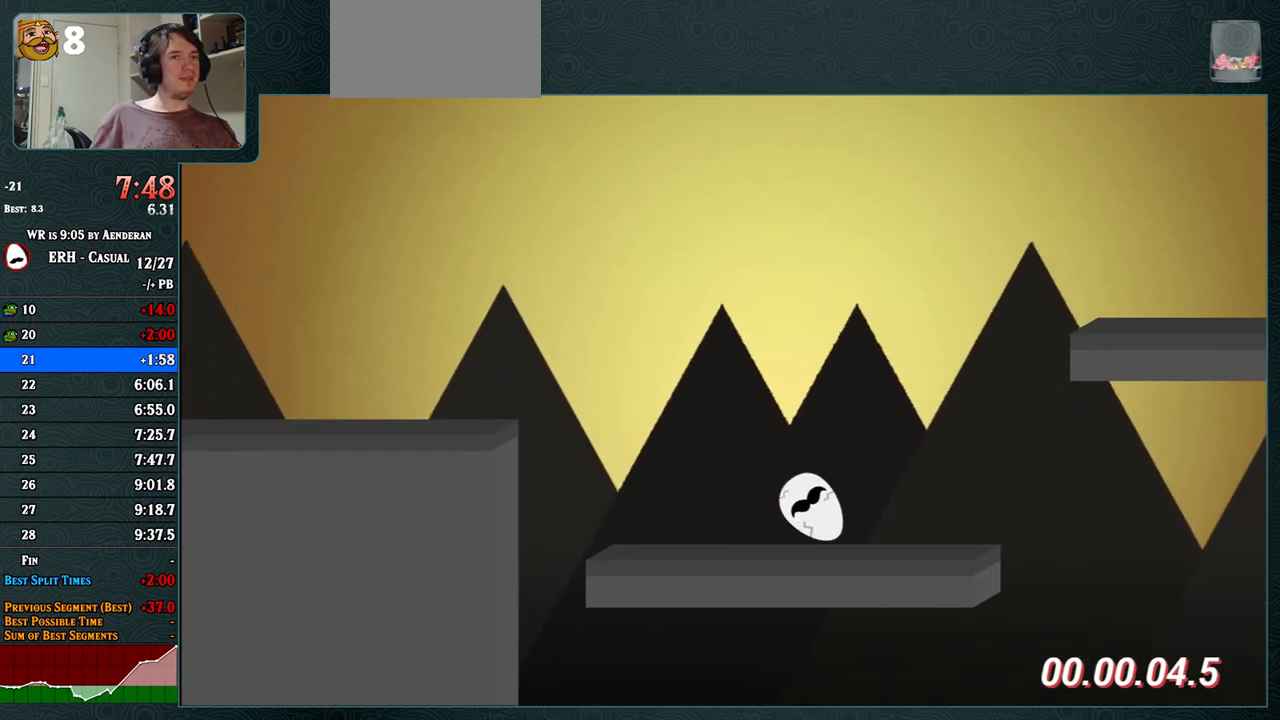
{"buttons": [], "left_stick": "center", "events": []}